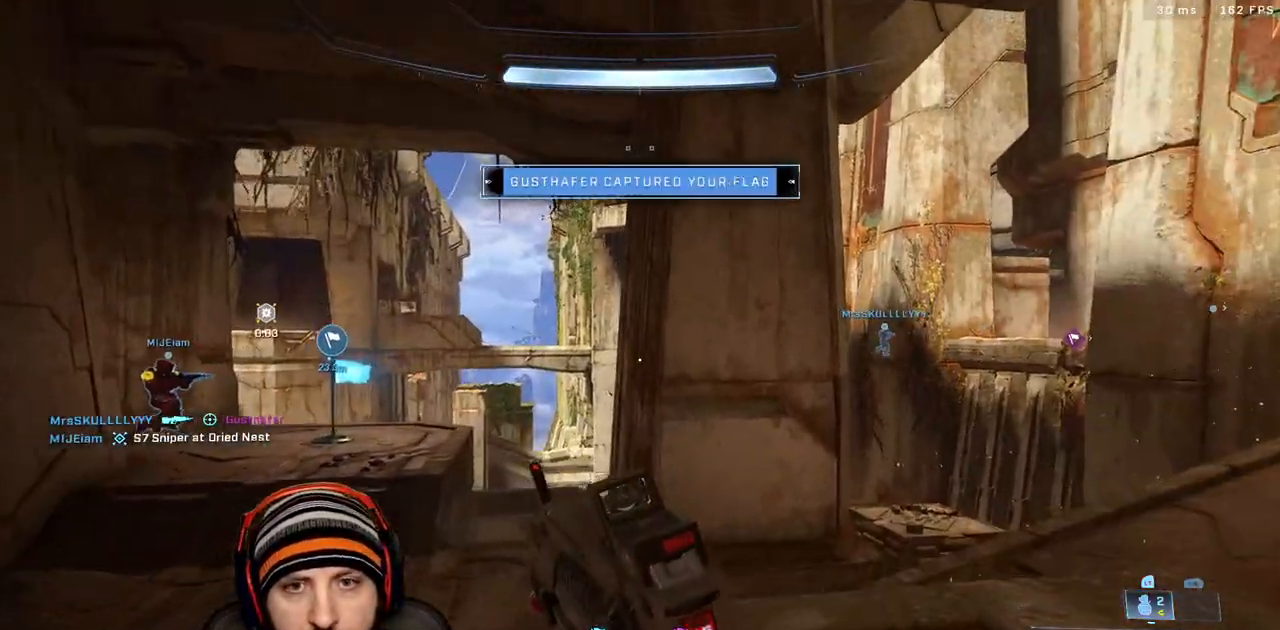
Gameplay with a controller (Xbox layout); each line is a JSON object with the inputs held at the frame after it. "events" lists button and stick changes between this image and that frame as [ms after this image, input, new state], when the widget could be followed in between.
{"buttons": [], "left_stick": "up", "right_stick": "center", "events": [[17, "right_stick", "center"], [83, "right_stick", "right"], [450, "right_stick", "center"]]}
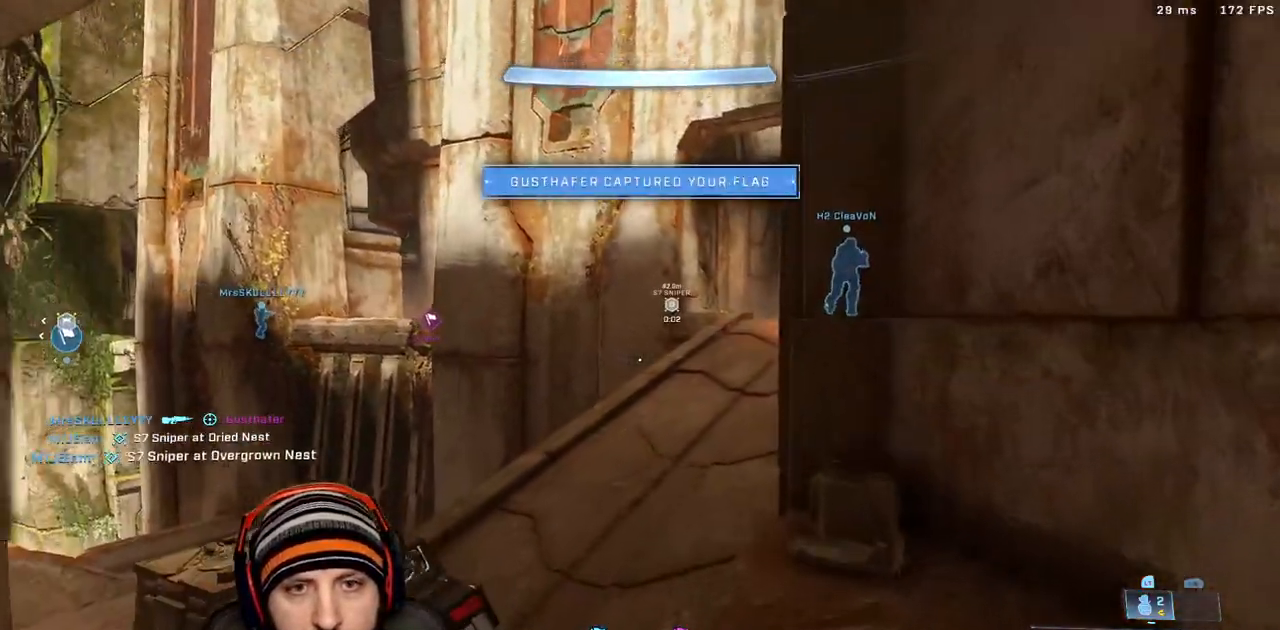
{"buttons": [], "left_stick": "up", "right_stick": "right", "events": [[317, "right_stick", "right"]]}
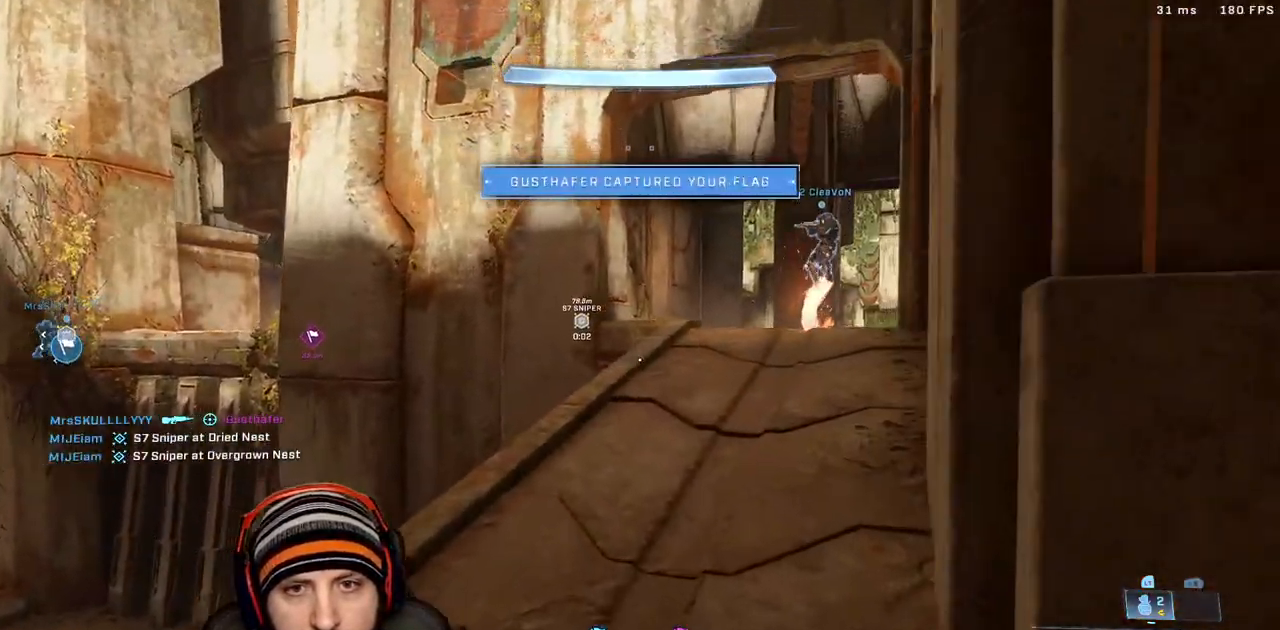
{"buttons": [], "left_stick": "up", "right_stick": "center", "events": [[133, "L3", "down"], [250, "right_stick", "center"], [350, "L3", "up"]]}
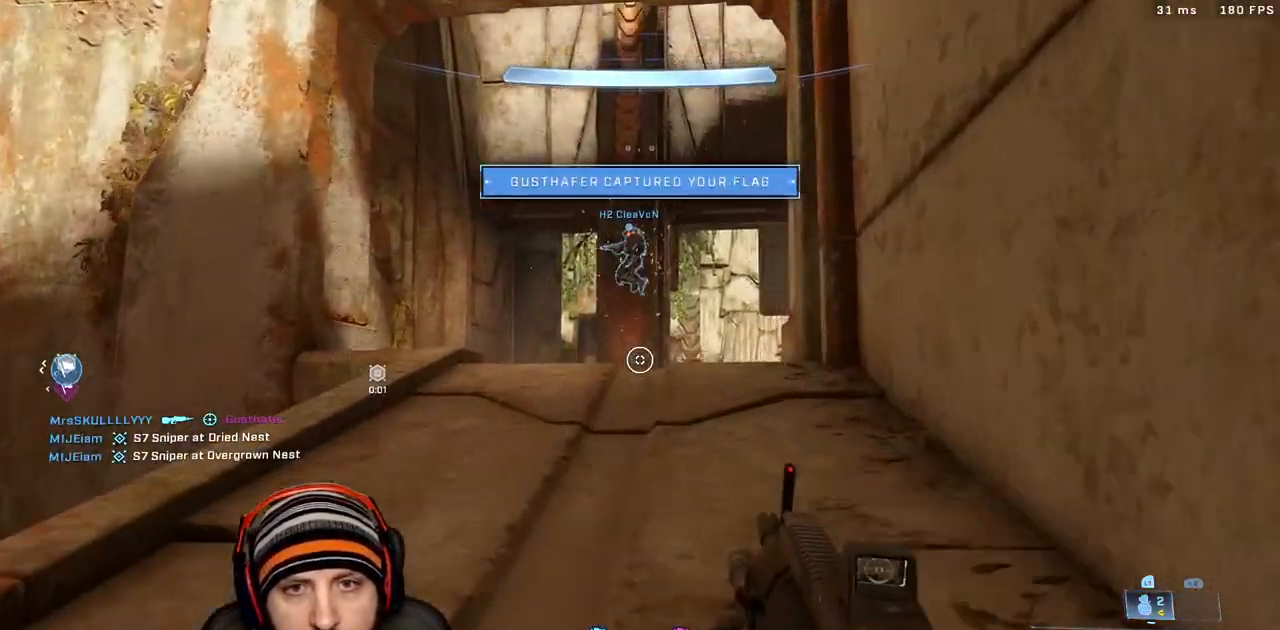
{"buttons": [], "left_stick": "up", "right_stick": "left", "events": [[133, "right_stick", "down"], [217, "A", "down"], [383, "A", "up"], [450, "right_stick", "left"]]}
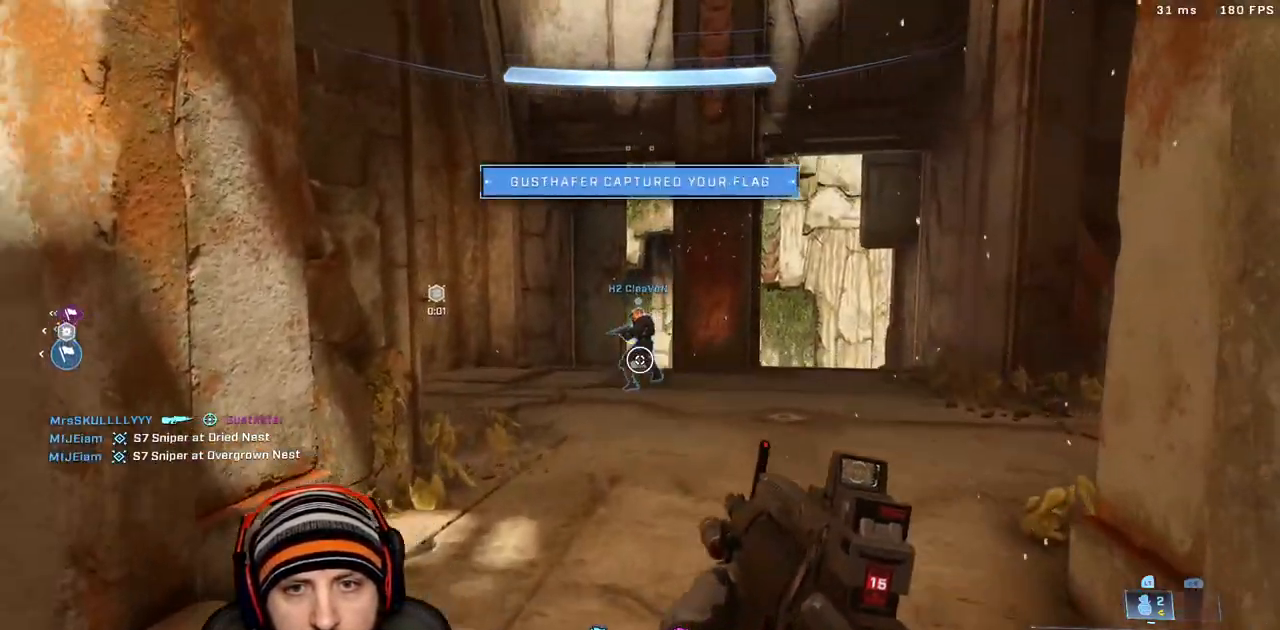
{"buttons": [], "left_stick": "up-right", "right_stick": "left", "events": [[133, "right_stick", "center"], [333, "right_stick", "left"], [417, "left_stick", "up-right"]]}
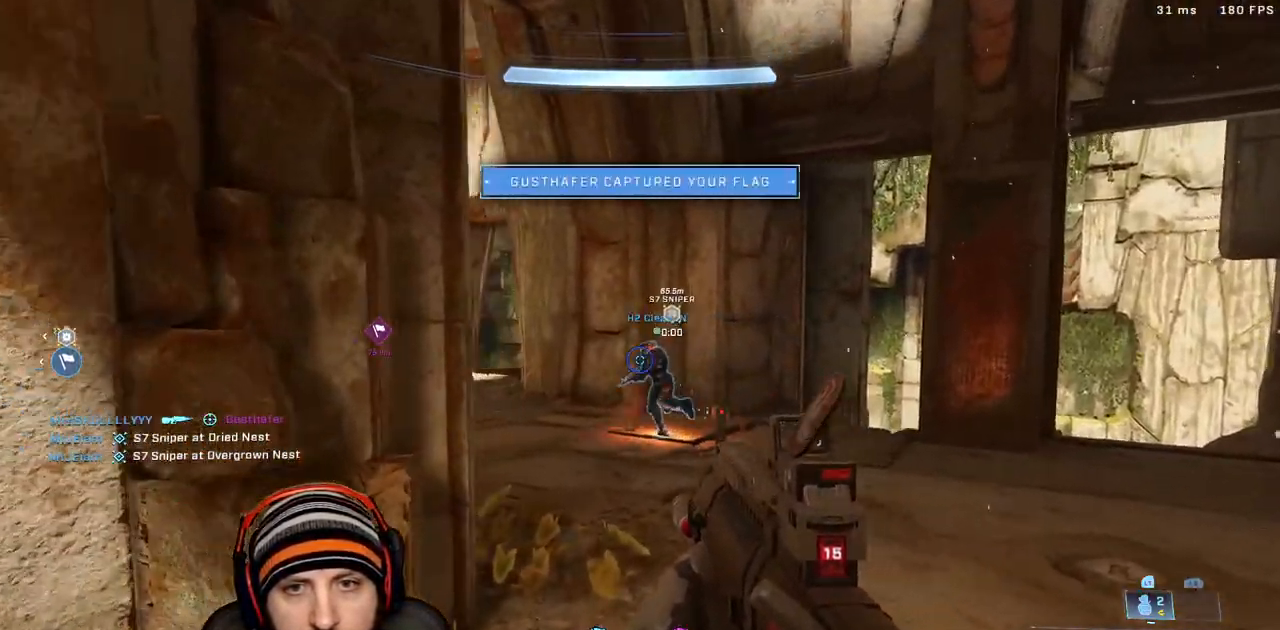
{"buttons": [], "left_stick": "up-right", "right_stick": "left", "events": [[200, "X", "down"], [217, "right_stick", "up-left"], [350, "X", "up"], [450, "right_stick", "left"]]}
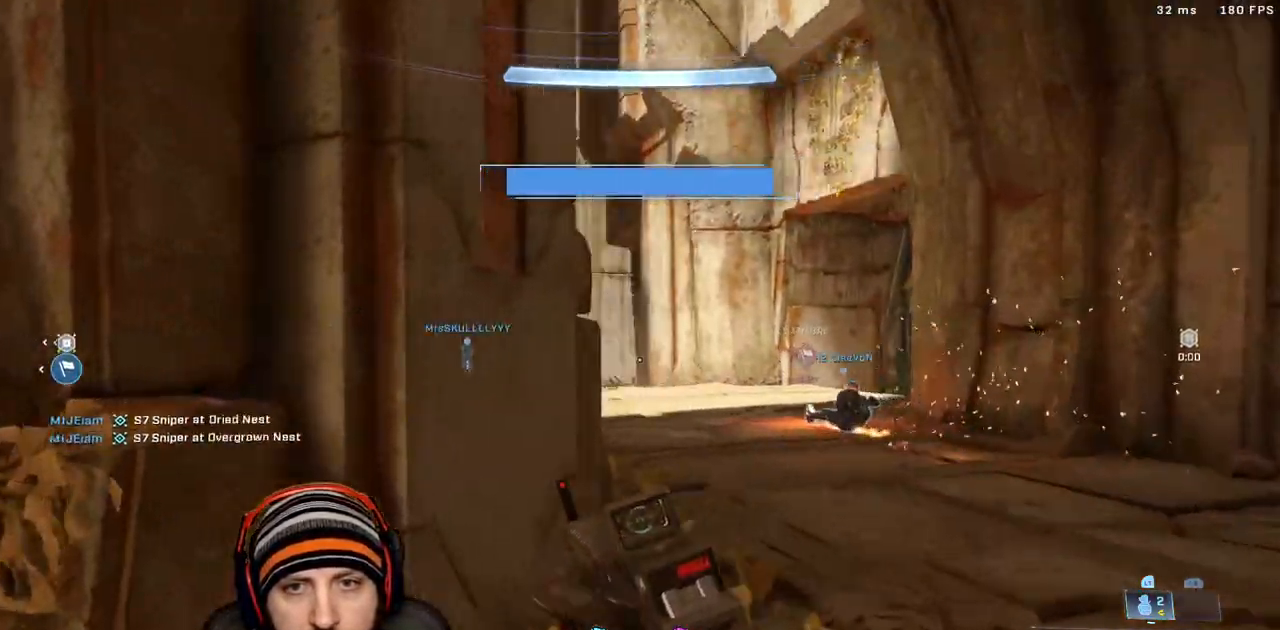
{"buttons": [], "left_stick": "up-right", "right_stick": "center", "events": [[117, "right_stick", "center"]]}
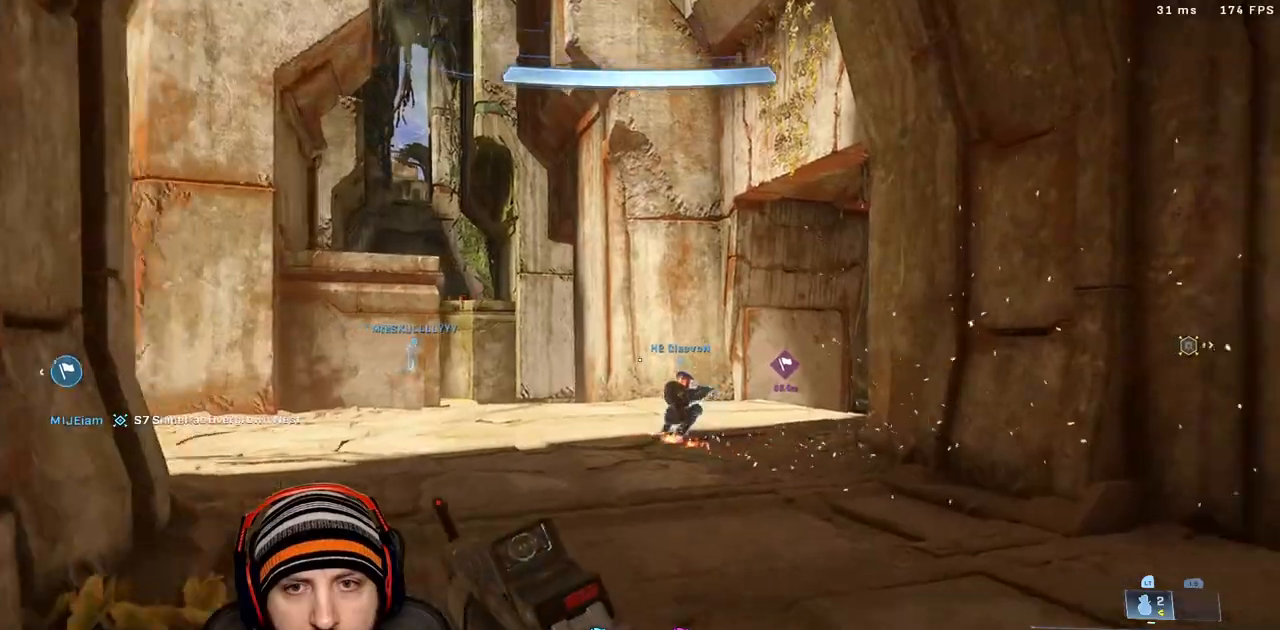
{"buttons": [], "left_stick": "up-right", "right_stick": "center", "events": [[17, "right_stick", "right"], [400, "right_stick", "center"]]}
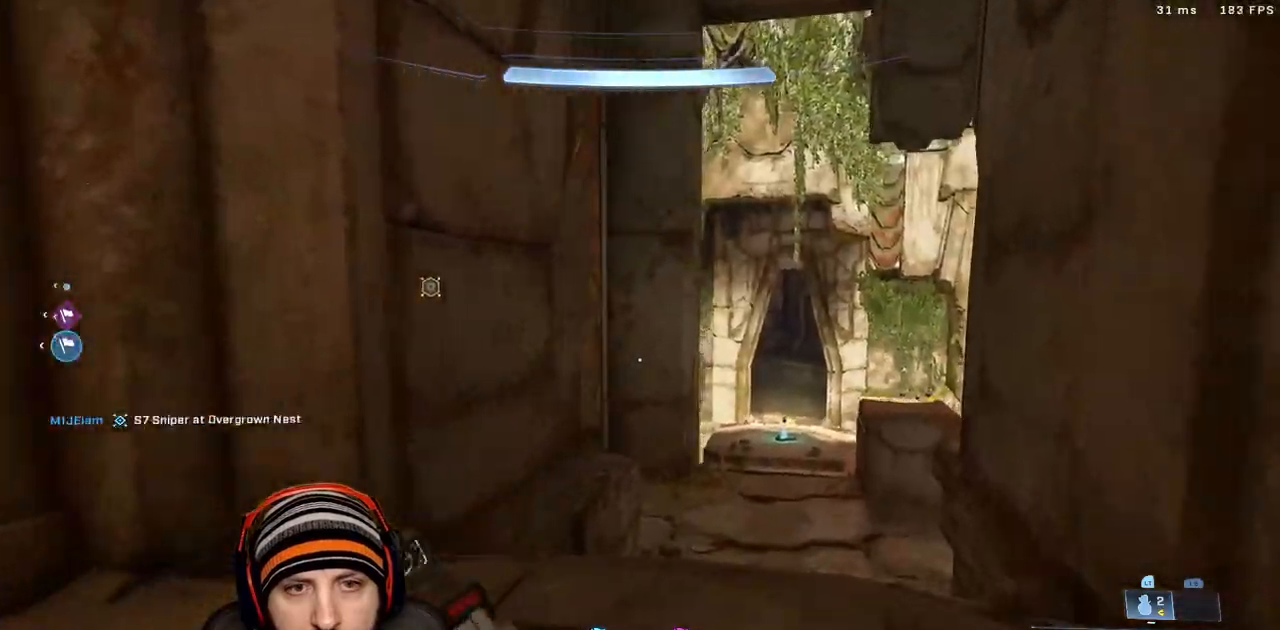
{"buttons": [], "left_stick": "up", "right_stick": "center", "events": [[100, "left_stick", "up"], [133, "right_stick", "right"], [233, "right_stick", "center"]]}
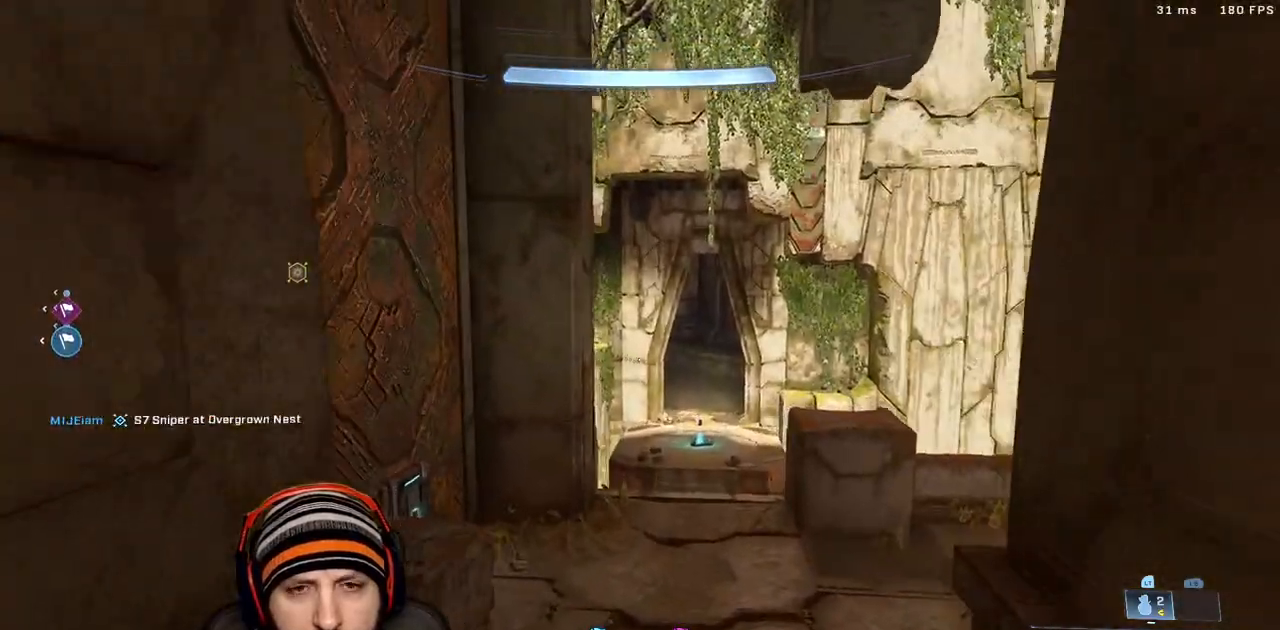
{"buttons": [], "left_stick": "up", "right_stick": "center", "events": [[33, "L3", "down"], [483, "L3", "up"]]}
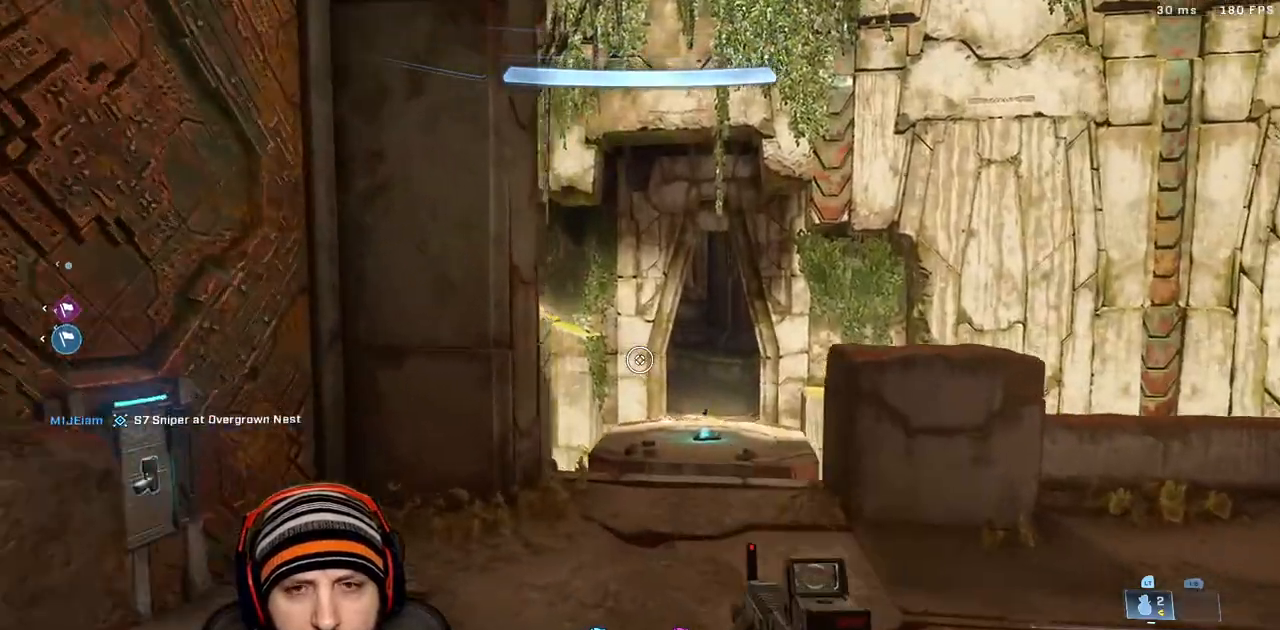
{"buttons": [], "left_stick": "up-right", "right_stick": "up-left", "events": [[283, "right_stick", "left"], [350, "X", "down"], [417, "left_stick", "up-right"], [417, "right_stick", "up-left"], [467, "X", "up"]]}
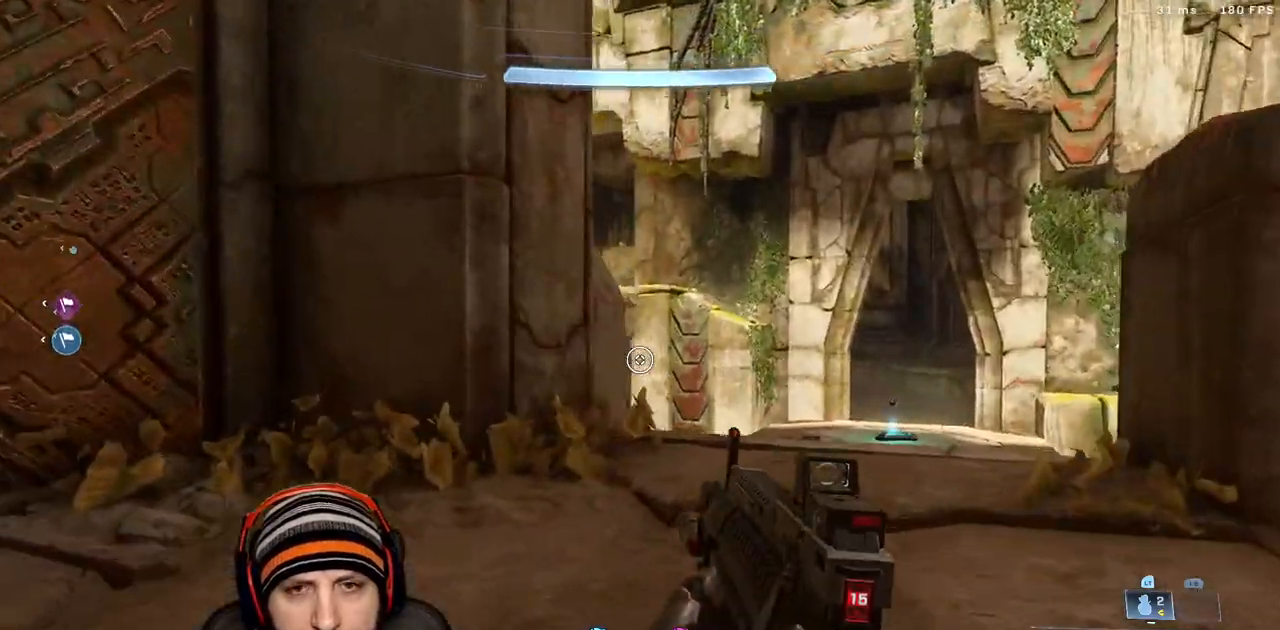
{"buttons": ["L3"], "left_stick": "up-right", "right_stick": "up-left", "events": [[67, "X", "down"], [167, "X", "up"], [417, "L3", "down"]]}
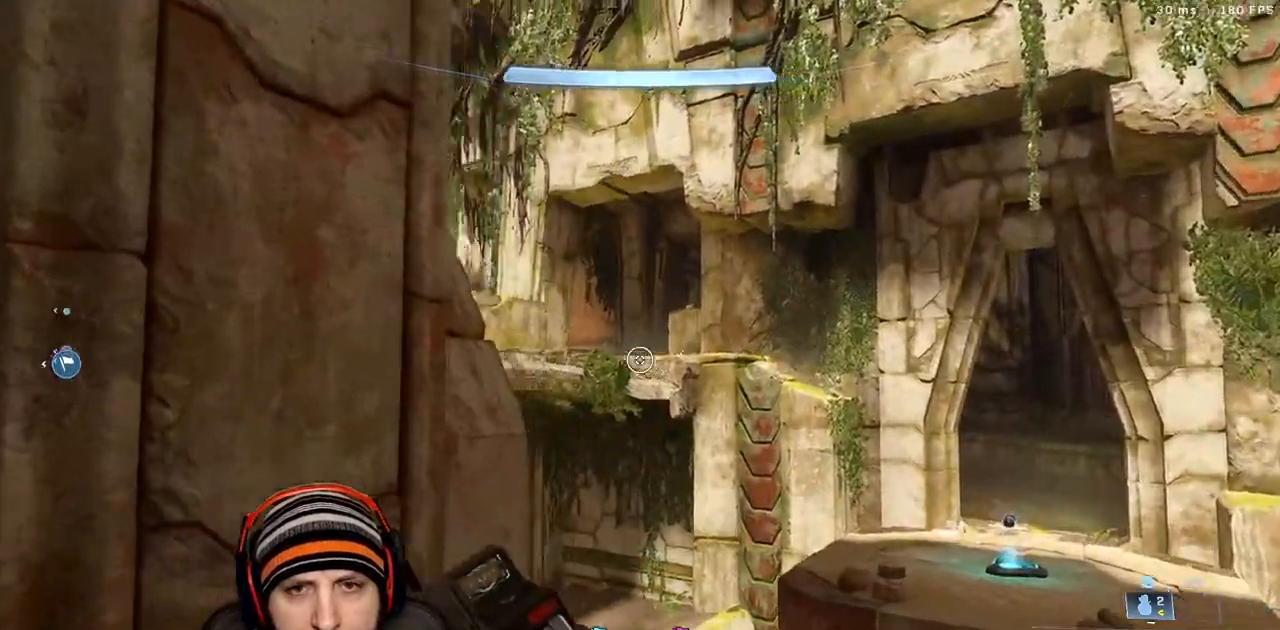
{"buttons": ["A"], "left_stick": "up-right", "right_stick": "center", "events": [[83, "L3", "up"], [367, "A", "down"], [383, "right_stick", "center"]]}
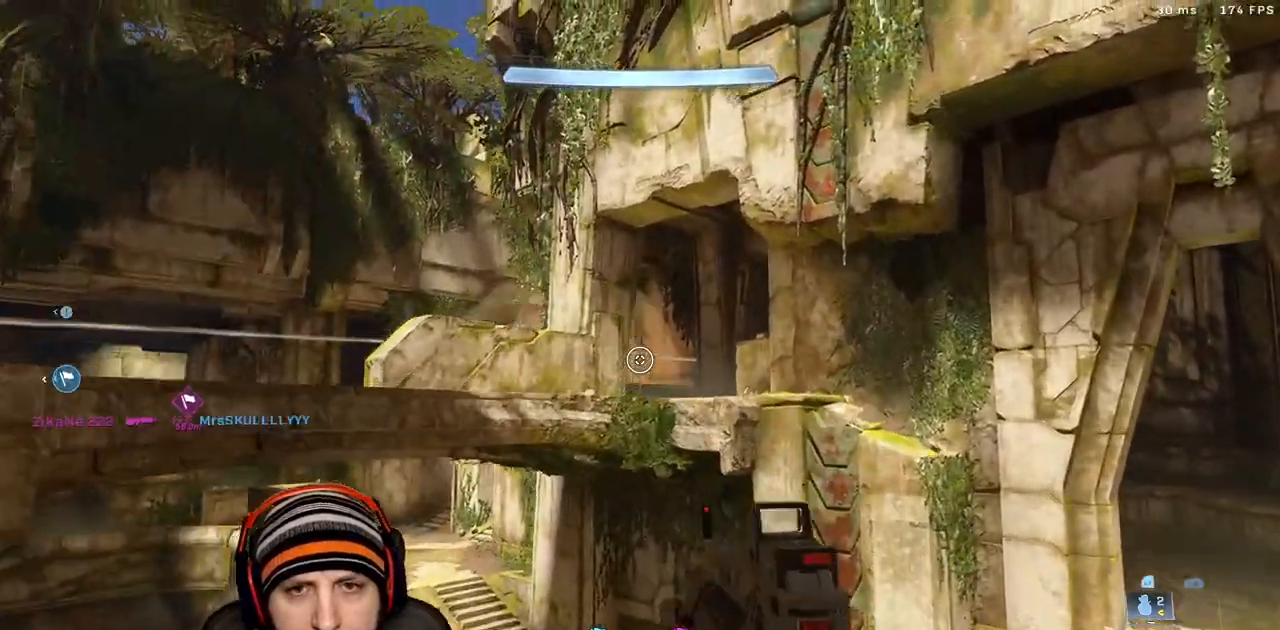
{"buttons": ["L3"], "left_stick": "up-right", "right_stick": "down-left", "events": [[33, "A", "up"], [67, "L2", "down"], [67, "L3", "down"], [250, "L3", "up"], [283, "L2", "up"], [317, "L3", "down"], [383, "right_stick", "down"], [433, "L3", "up"], [500, "L3", "down"], [500, "right_stick", "down-left"]]}
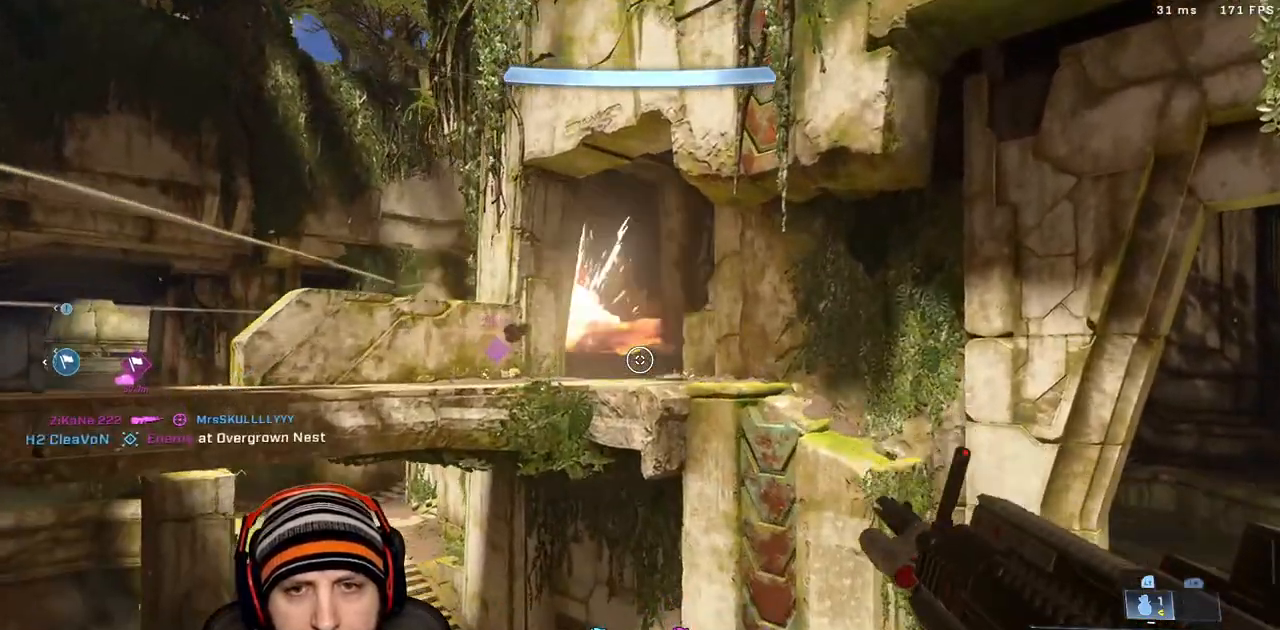
{"buttons": [], "left_stick": "right", "right_stick": "right", "events": [[117, "L3", "up"], [150, "right_stick", "left"], [283, "right_stick", "up-left"], [300, "left_stick", "right"], [500, "right_stick", "right"]]}
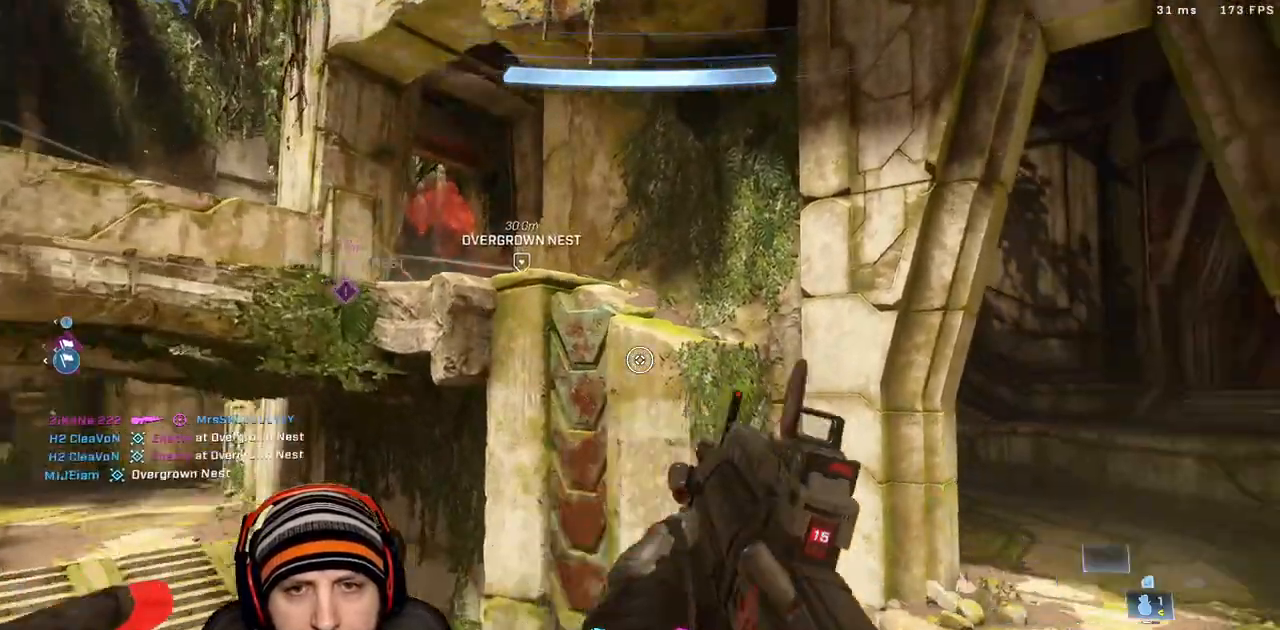
{"buttons": ["A"], "left_stick": "up", "right_stick": "down", "events": [[50, "left_stick", "up"], [83, "X", "down"], [100, "right_stick", "center"], [167, "X", "up"], [300, "right_stick", "right"], [467, "A", "down"], [467, "right_stick", "down"]]}
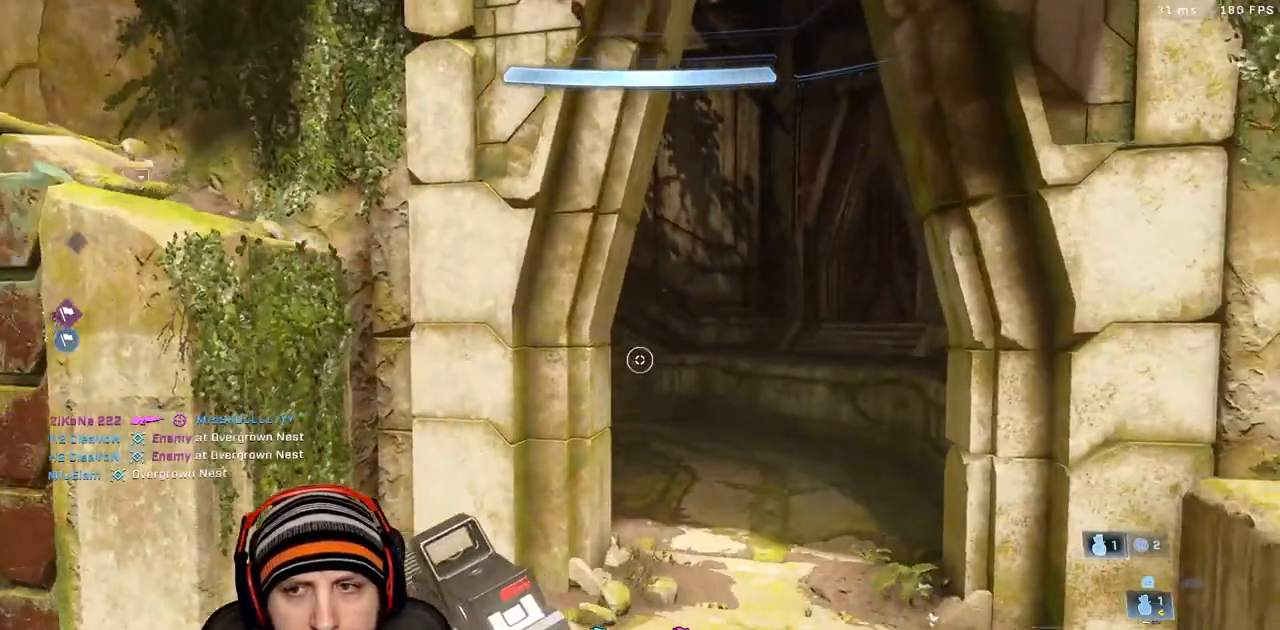
{"buttons": [], "left_stick": "up", "right_stick": "left", "events": [[150, "A", "up"], [283, "right_stick", "down-left"], [483, "right_stick", "left"]]}
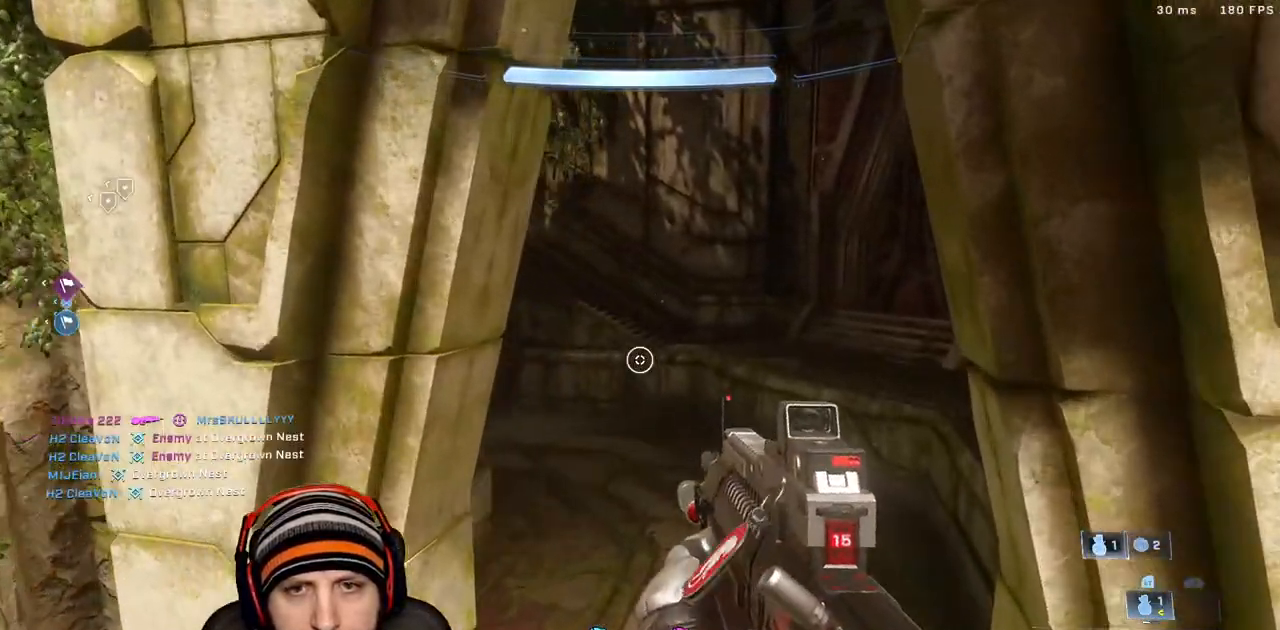
{"buttons": [], "left_stick": "up-right", "right_stick": "up-left"}
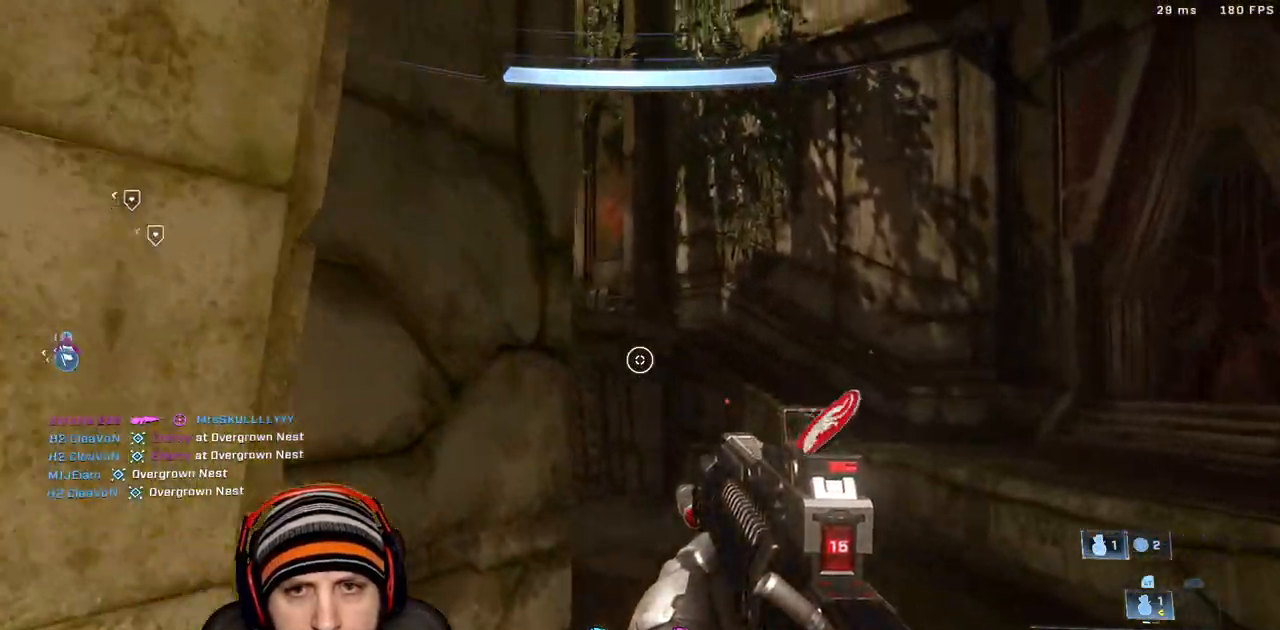
{"buttons": ["L3"], "left_stick": "up-right", "right_stick": "left"}
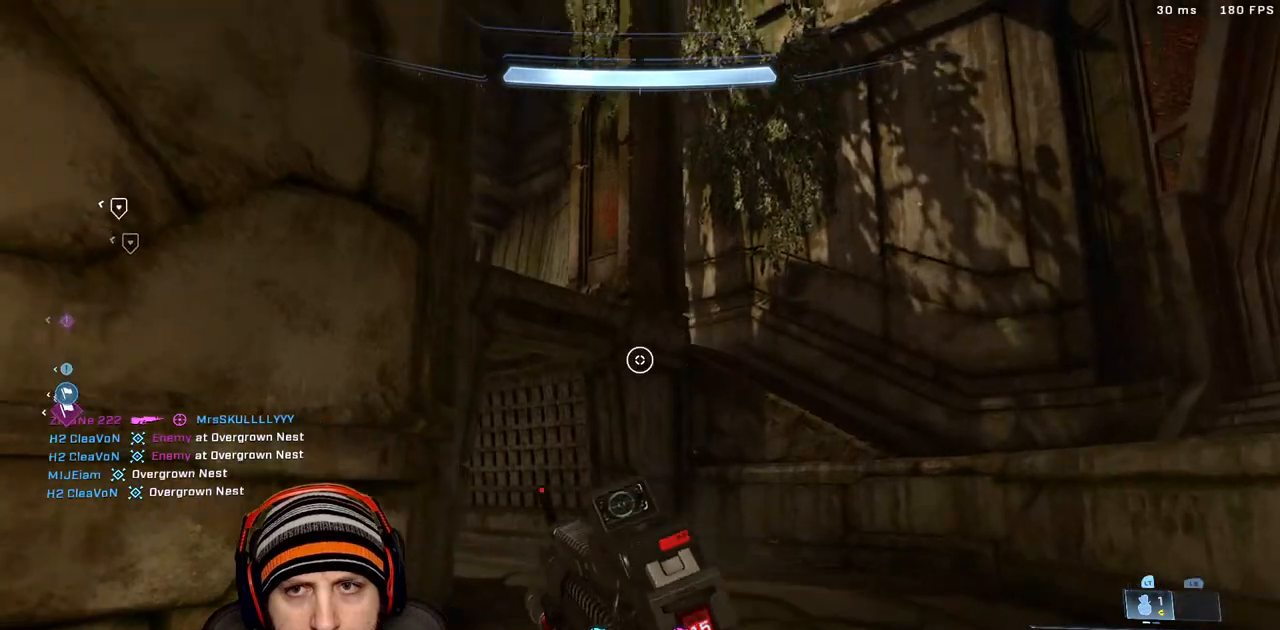
{"buttons": ["A"], "left_stick": "up-right", "right_stick": "center", "events": [[50, "right_stick", "up-left"], [67, "L3", "up"], [300, "right_stick", "left"], [383, "A", "down"], [467, "right_stick", "center"]]}
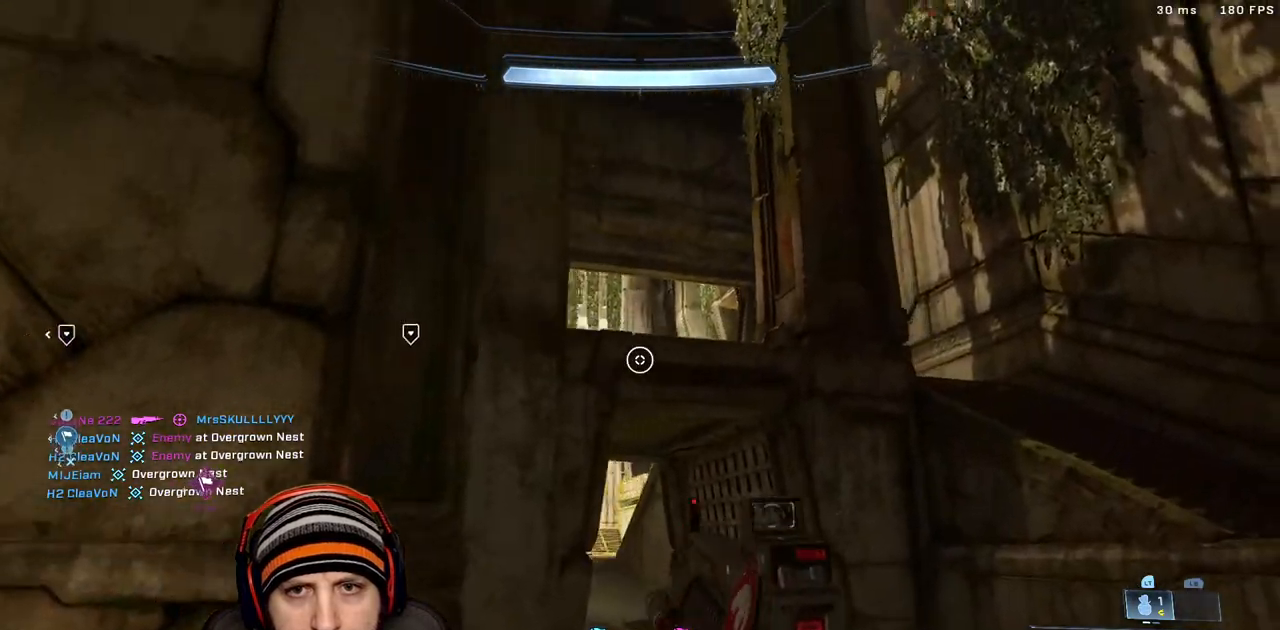
{"buttons": ["L3"], "left_stick": "right", "right_stick": "down", "events": [[50, "L3", "down"], [100, "right_stick", "down-left"], [117, "A", "up"], [250, "left_stick", "right"], [433, "right_stick", "down"]]}
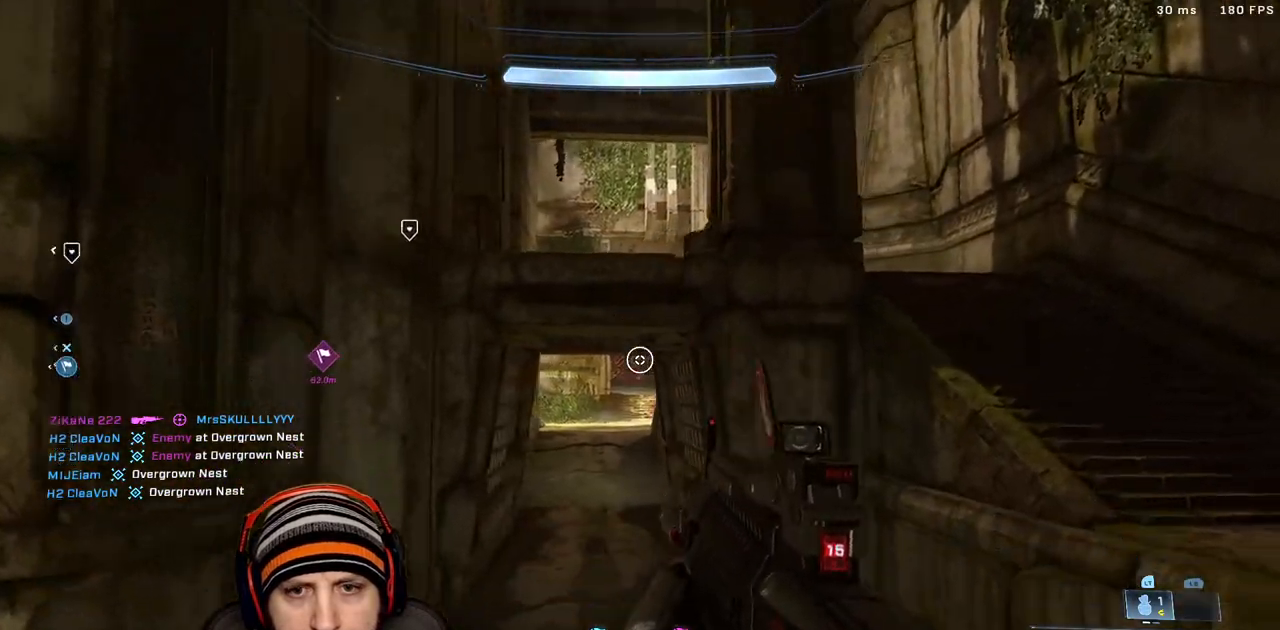
{"buttons": [], "left_stick": "up-left", "right_stick": "up", "events": [[50, "L3", "up"], [83, "right_stick", "center"], [150, "left_stick", "up-left"], [267, "R3", "down"], [367, "R3", "up"], [367, "right_stick", "up"]]}
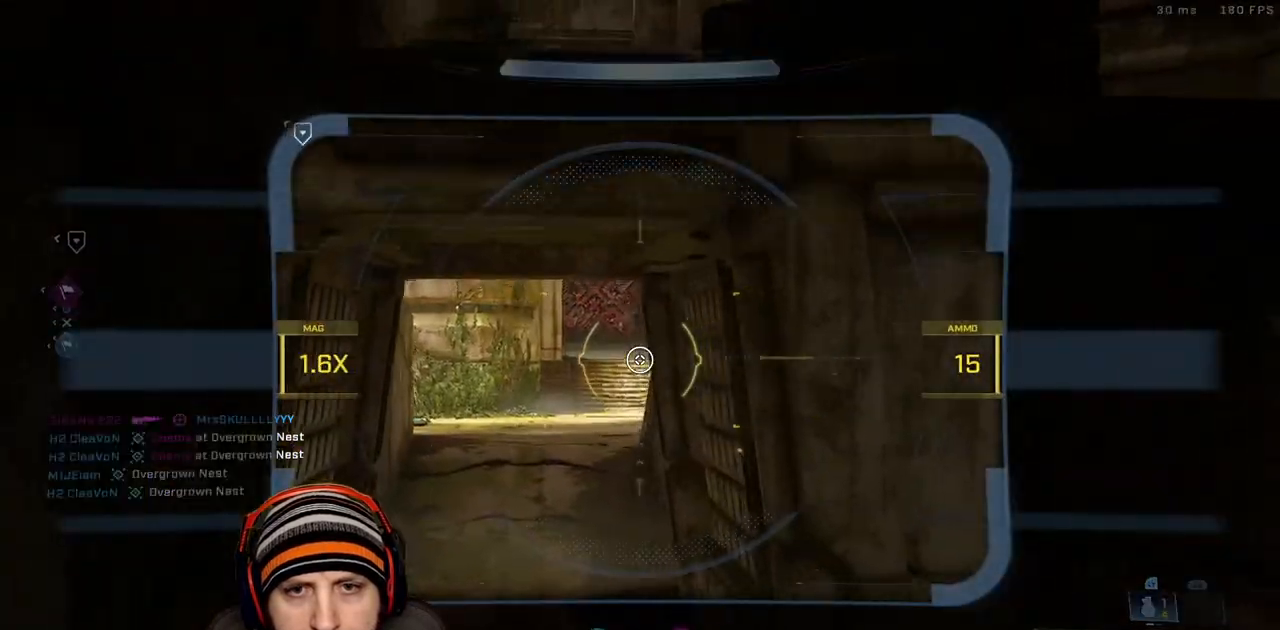
{"buttons": [], "left_stick": "up-left", "right_stick": "center", "events": [[83, "right_stick", "up-right"], [500, "right_stick", "center"]]}
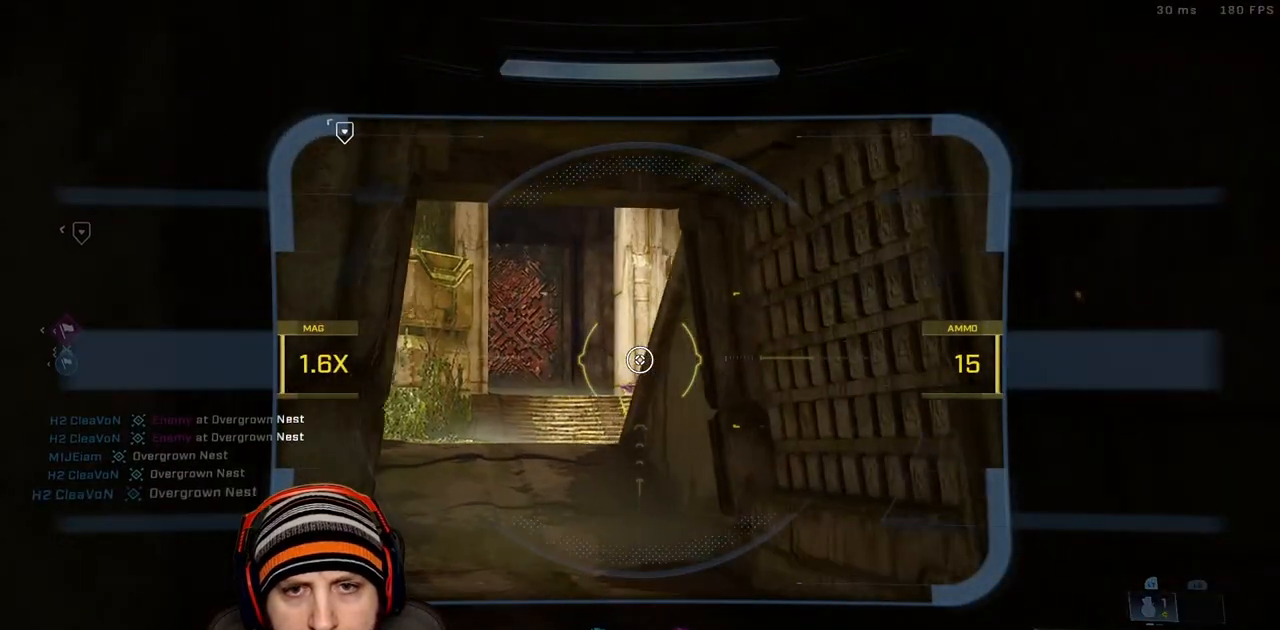
{"buttons": ["R2"], "left_stick": "up-left", "right_stick": "down-right", "events": [[217, "right_stick", "down"], [333, "right_stick", "center"], [350, "R2", "down"], [383, "right_stick", "right"], [433, "right_stick", "down-right"]]}
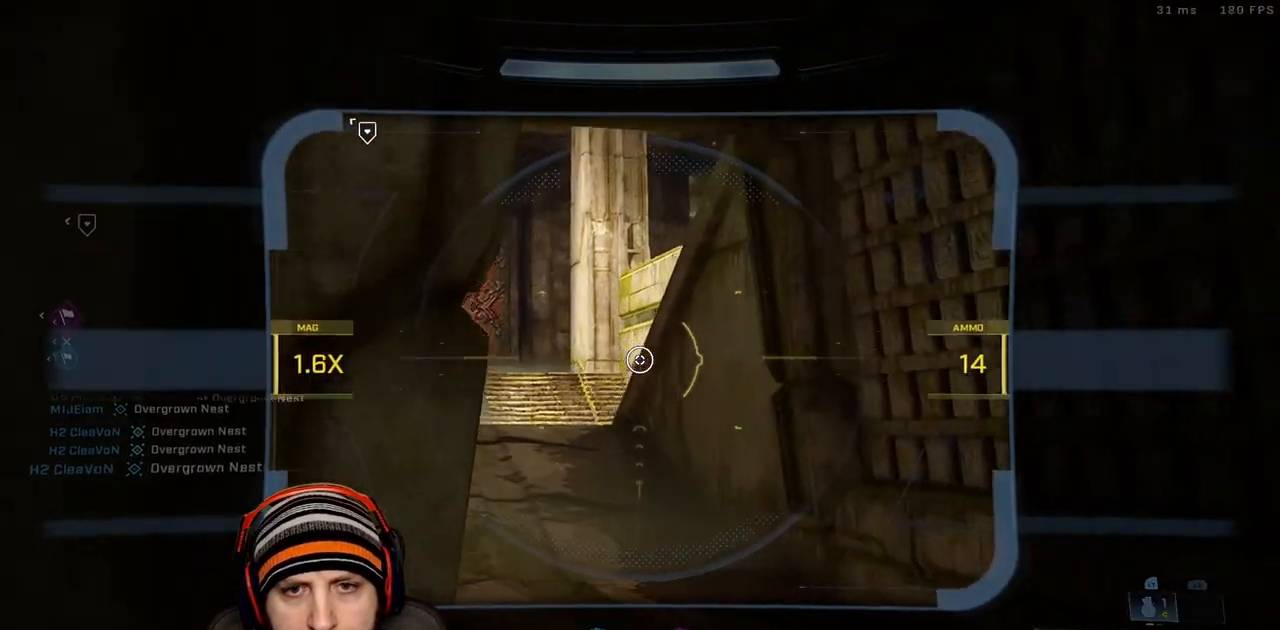
{"buttons": [], "left_stick": "down-right", "right_stick": "center", "events": [[33, "R2", "up"], [33, "right_stick", "center"], [100, "R3", "down"], [167, "left_stick", "down-right"], [200, "L2", "down"], [200, "R3", "up"], [383, "L2", "up"]]}
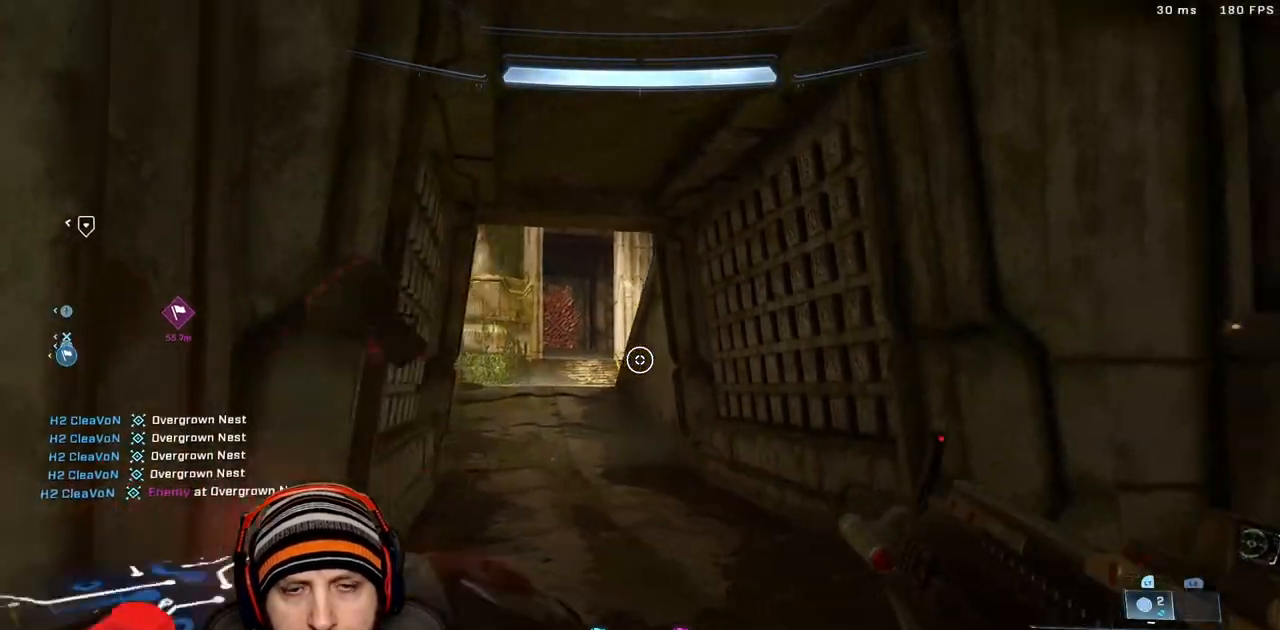
{"buttons": ["L3"], "left_stick": "right", "right_stick": "up-left", "events": [[50, "right_stick", "right"], [133, "A", "down"], [150, "left_stick", "right"], [183, "right_stick", "center"], [317, "A", "up"], [367, "L3", "down"], [367, "right_stick", "left"], [450, "right_stick", "up-left"]]}
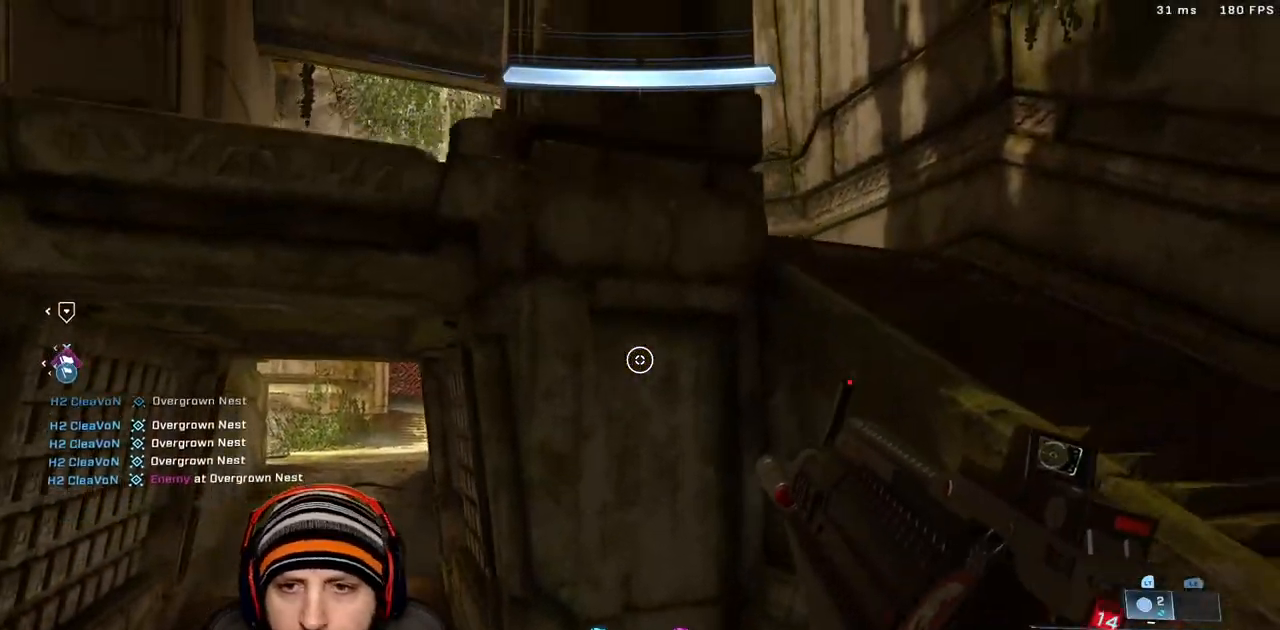
{"buttons": [], "left_stick": "up-right", "right_stick": "up-left", "events": [[267, "L3", "up"], [467, "left_stick", "up-right"]]}
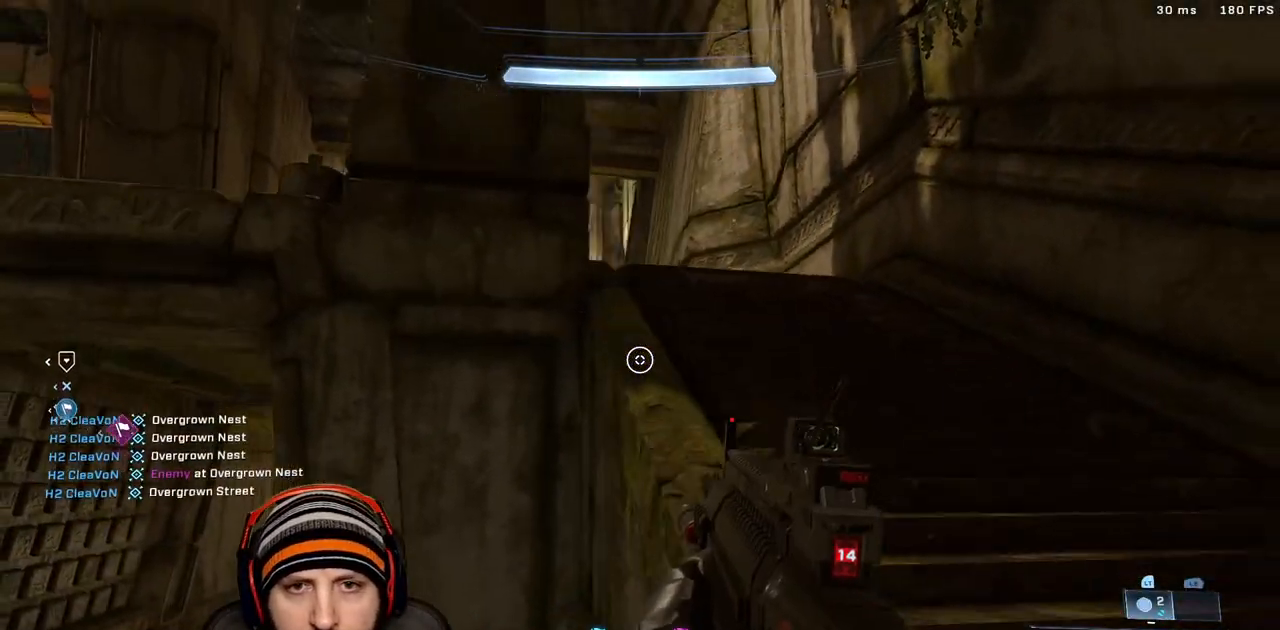
{"buttons": ["A"], "left_stick": "center", "right_stick": "up", "events": [[67, "A", "down"], [67, "right_stick", "center"], [233, "A", "up"], [333, "left_stick", "center"], [433, "right_stick", "up"], [450, "A", "down"]]}
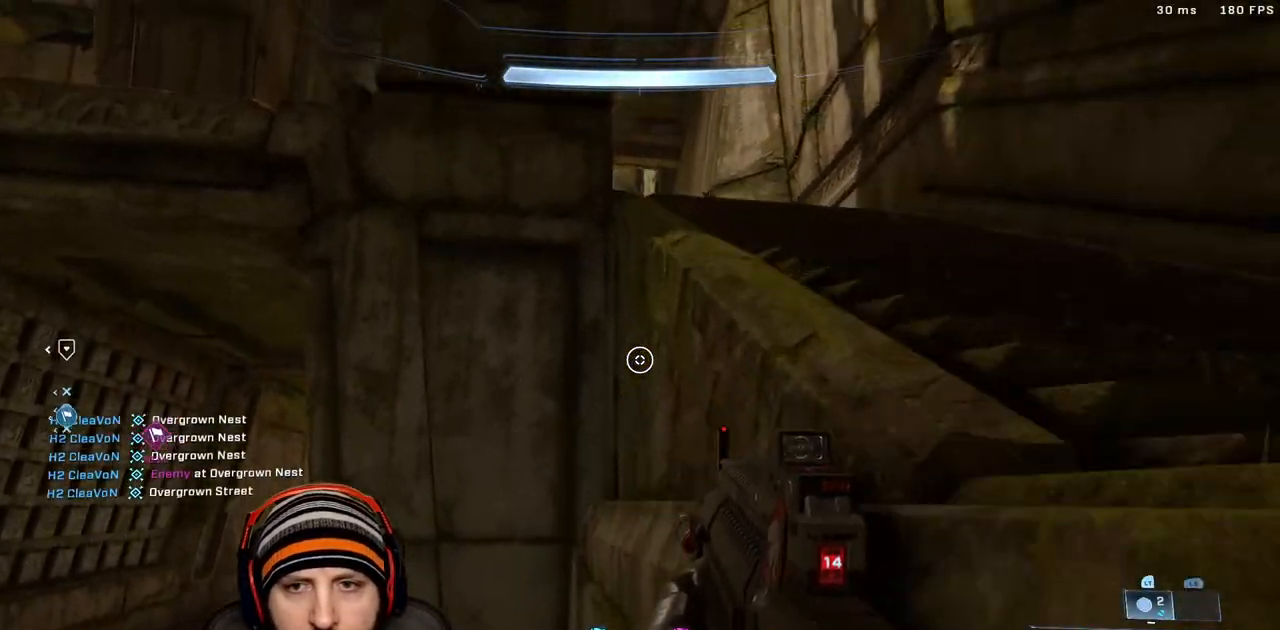
{"buttons": [], "left_stick": "right", "right_stick": "center", "events": [[17, "left_stick", "right"], [67, "right_stick", "center"], [100, "L3", "down"], [133, "A", "up"], [417, "L3", "up"]]}